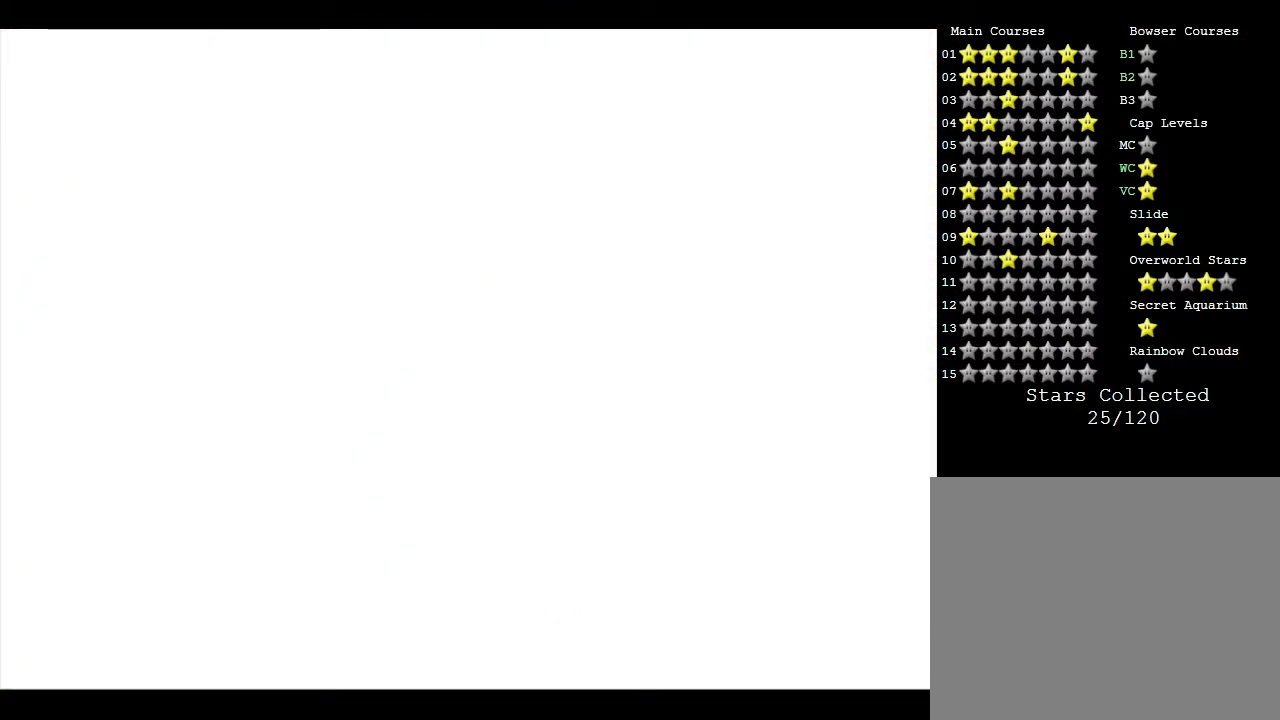
Gameplay with a controller (Nintendo layout); each line is a JSON object with the inputs held at the frame after it. "events" lists button and stick changes between this image and that frame as [ms after this image, input, new state], when the widget could be followed in between. Not read: L3 R3.
{"buttons": [], "left_stick": "center", "events": []}
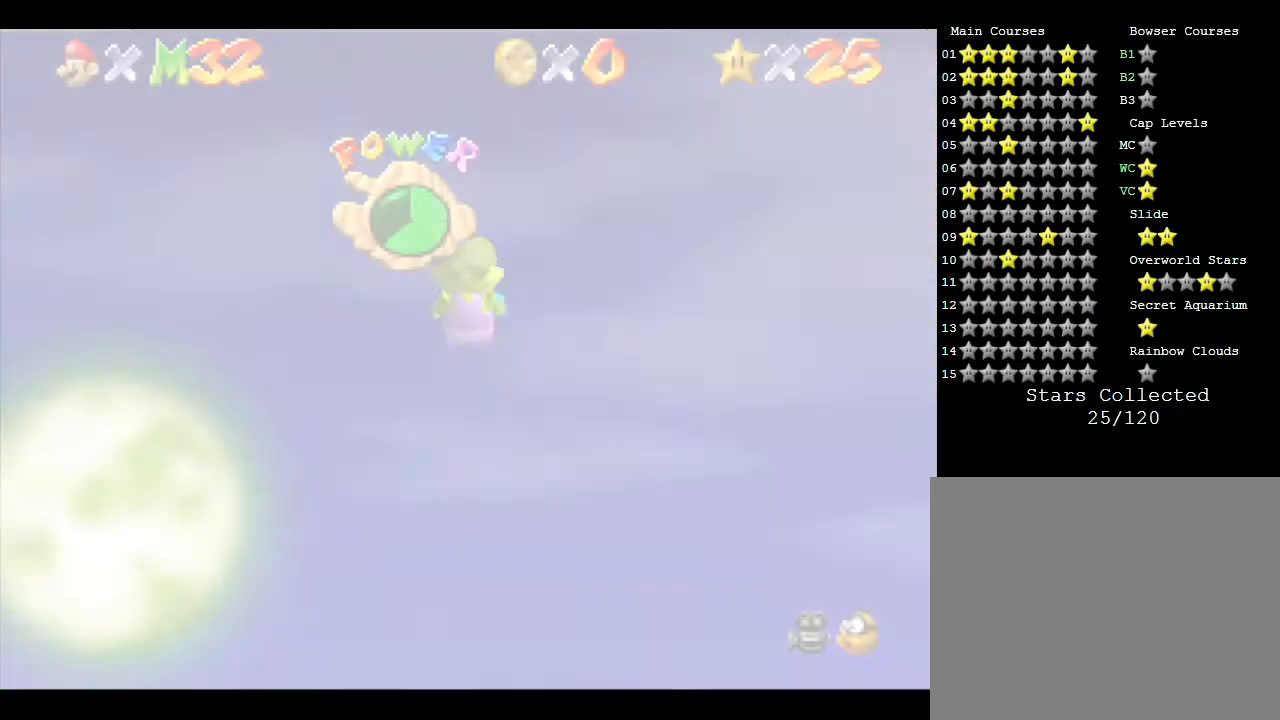
{"buttons": [], "left_stick": "center", "events": []}
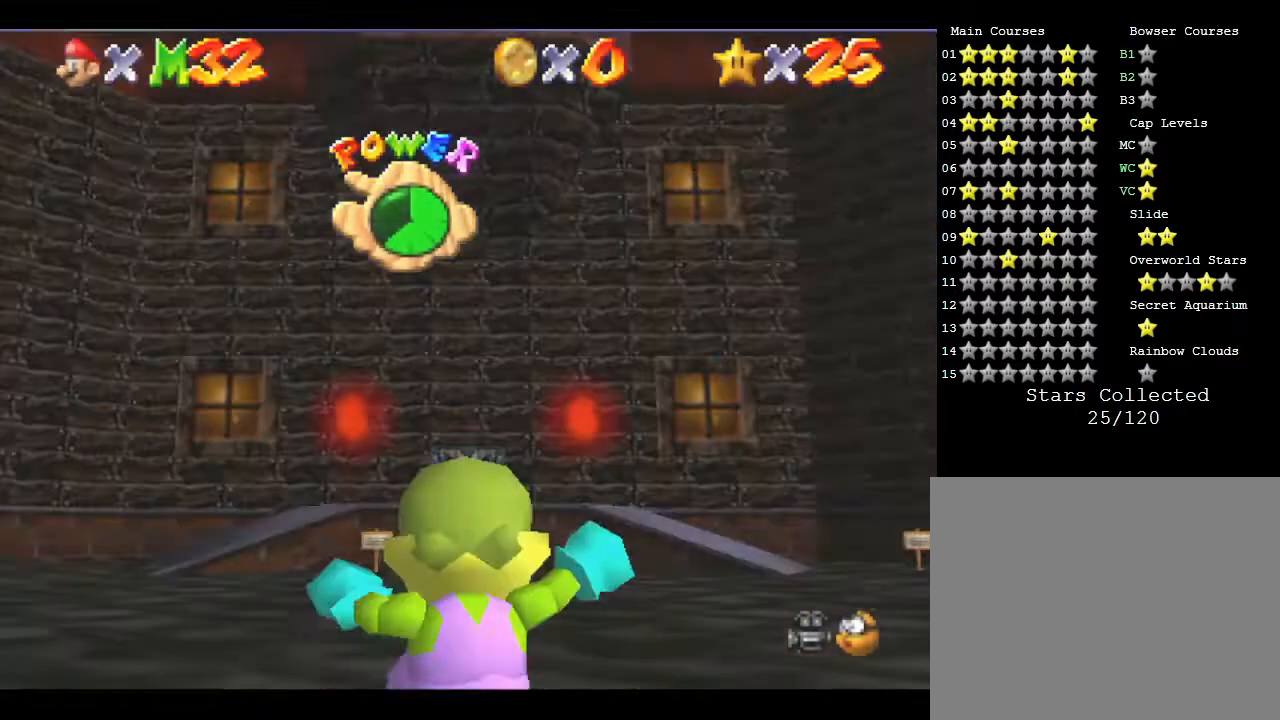
{"buttons": [], "left_stick": "center", "events": []}
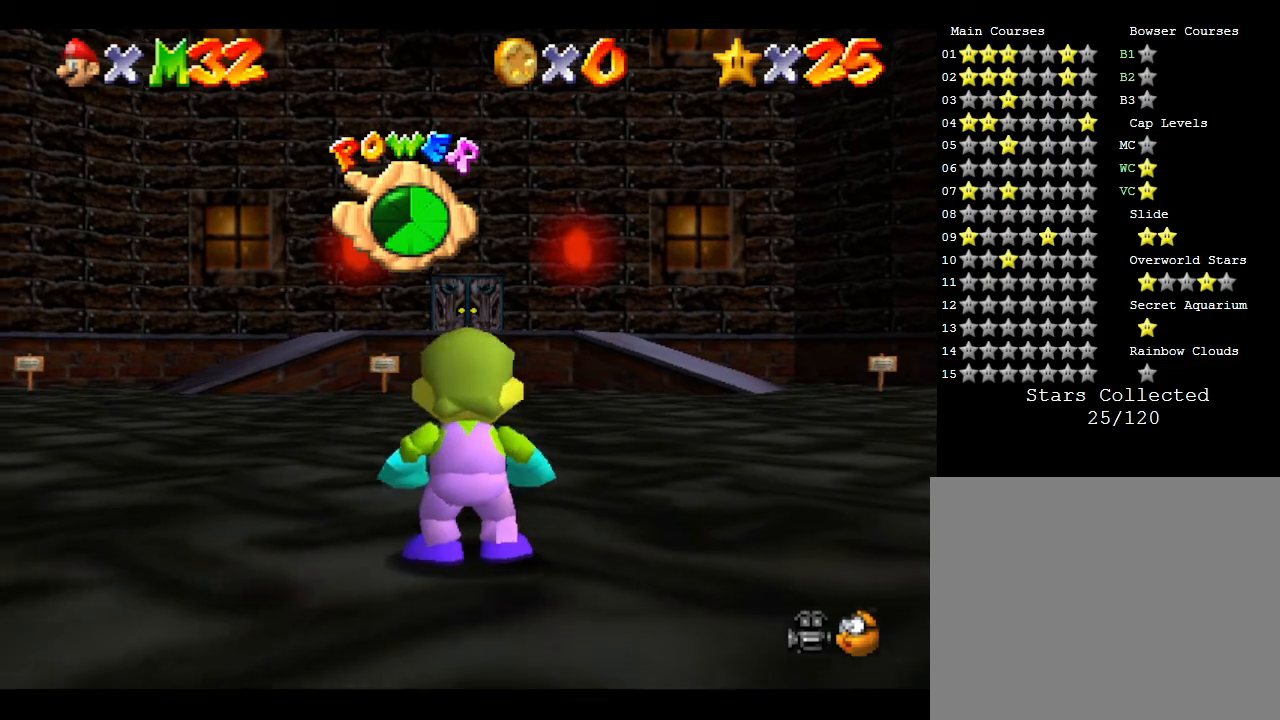
{"buttons": [], "left_stick": "up", "events": [[50, "left_stick", "up"]]}
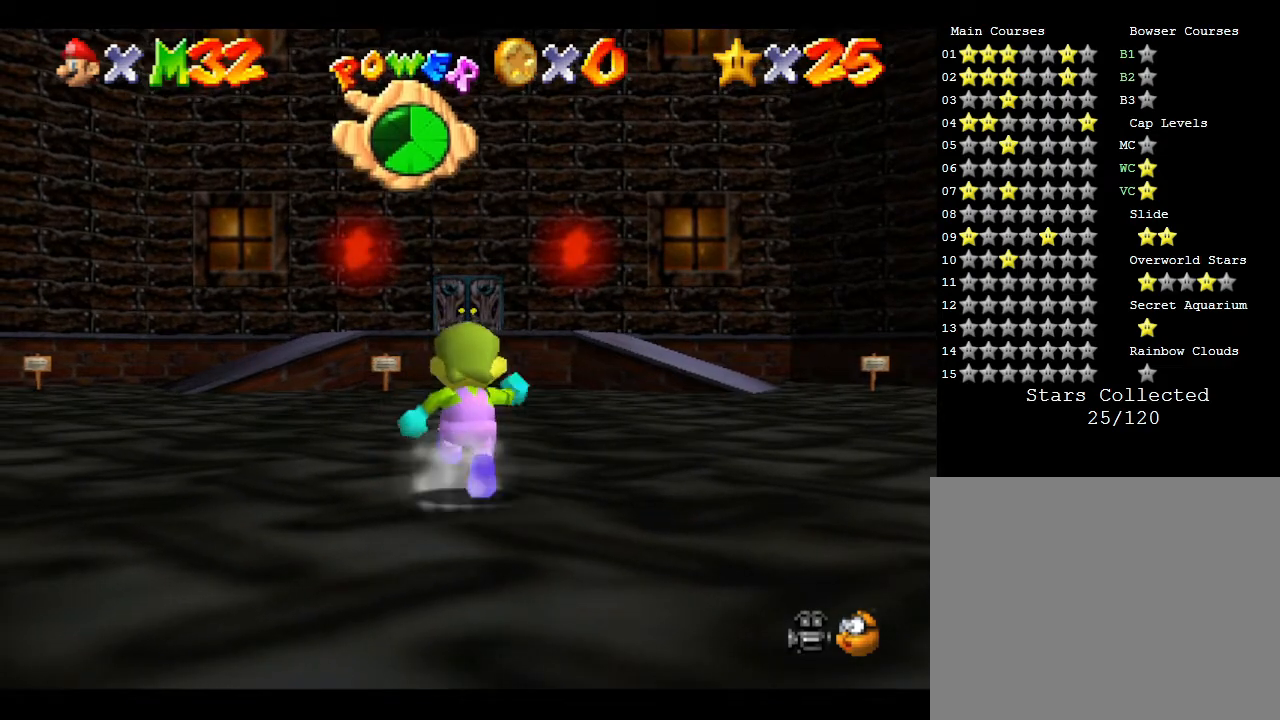
{"buttons": [], "left_stick": "up", "events": [[183, "A", "down"], [267, "A", "up"]]}
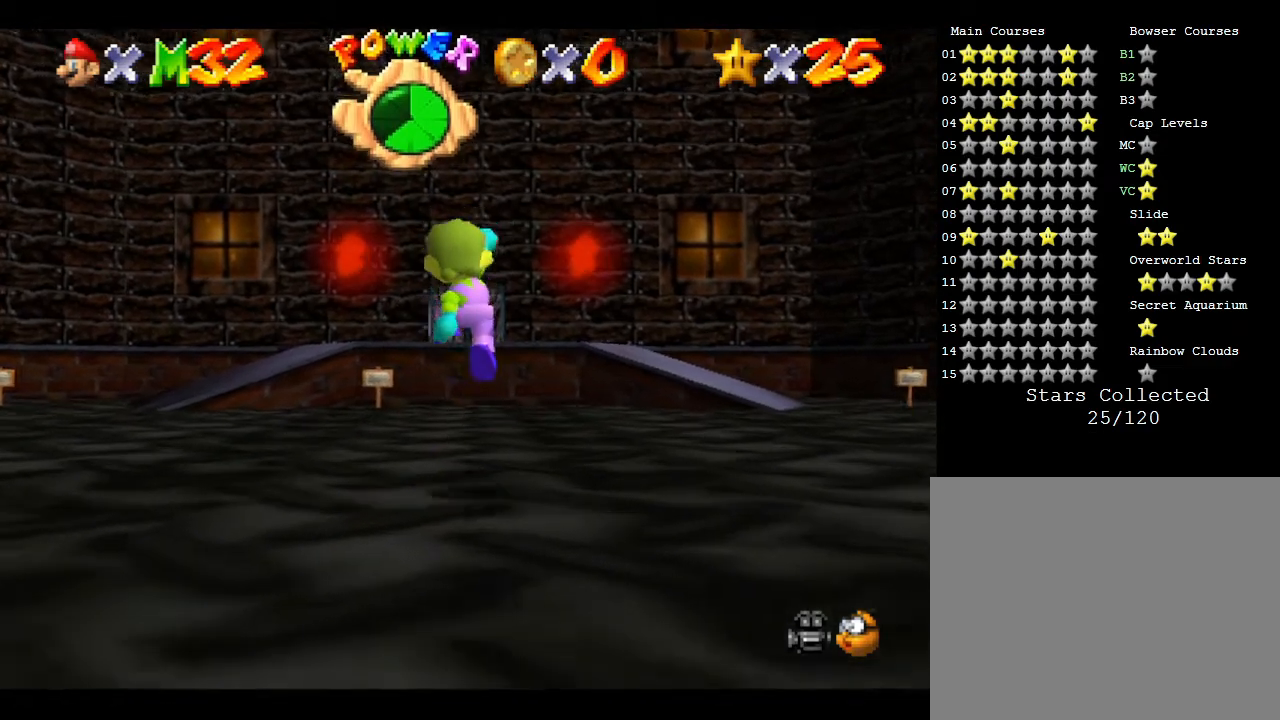
{"buttons": [], "left_stick": "up", "events": [[267, "A", "down"], [350, "A", "up"]]}
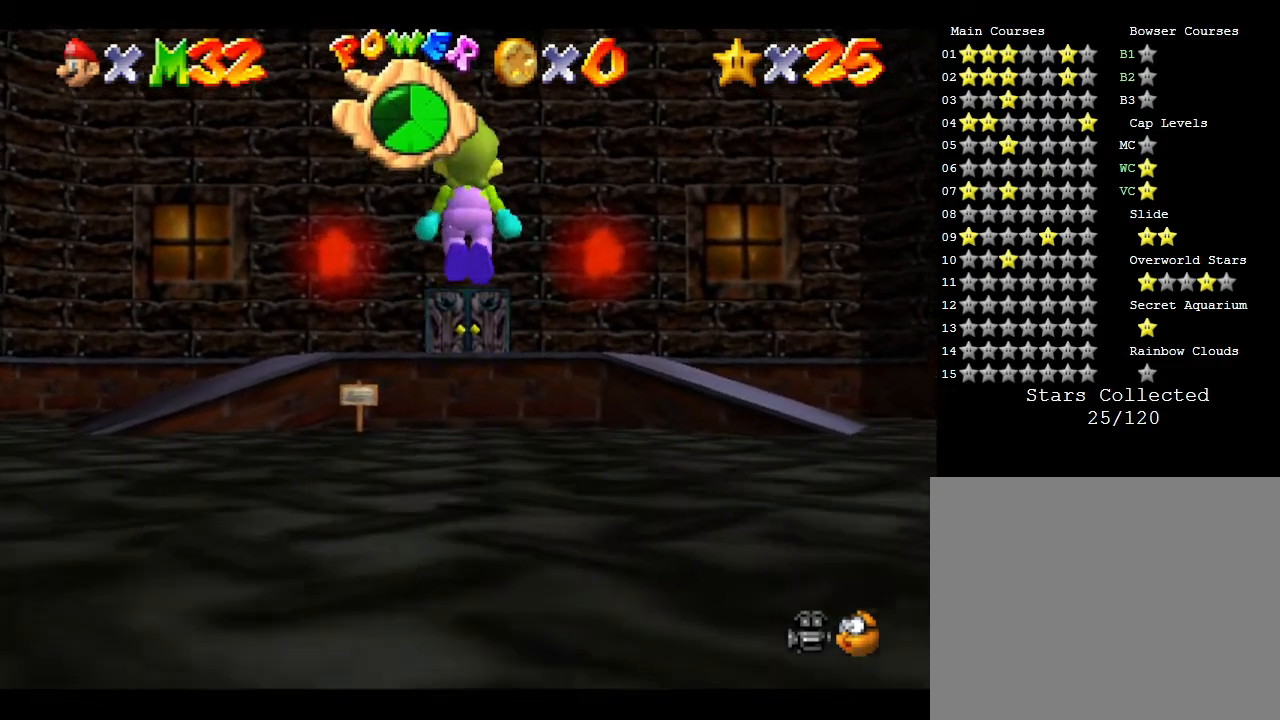
{"buttons": ["A"], "left_stick": "up", "events": [[433, "A", "down"]]}
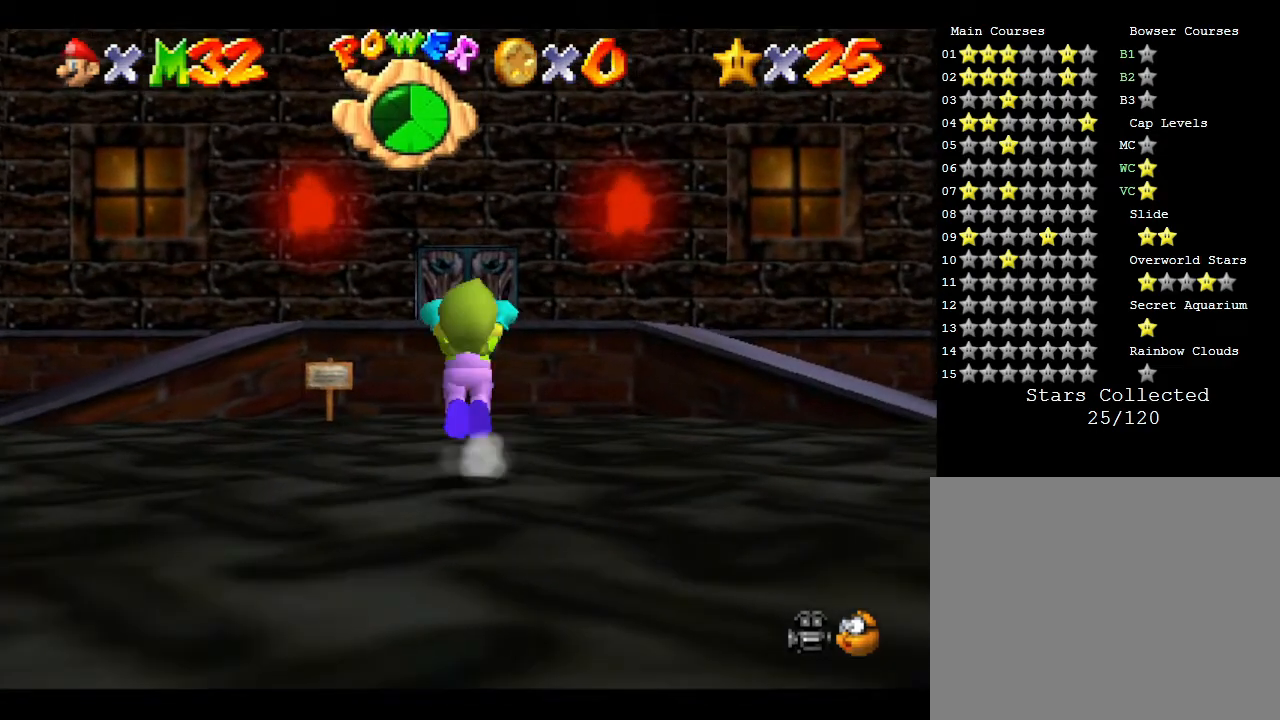
{"buttons": [], "left_stick": "up", "events": [[33, "B", "down"], [417, "B", "up"], [450, "A", "up"]]}
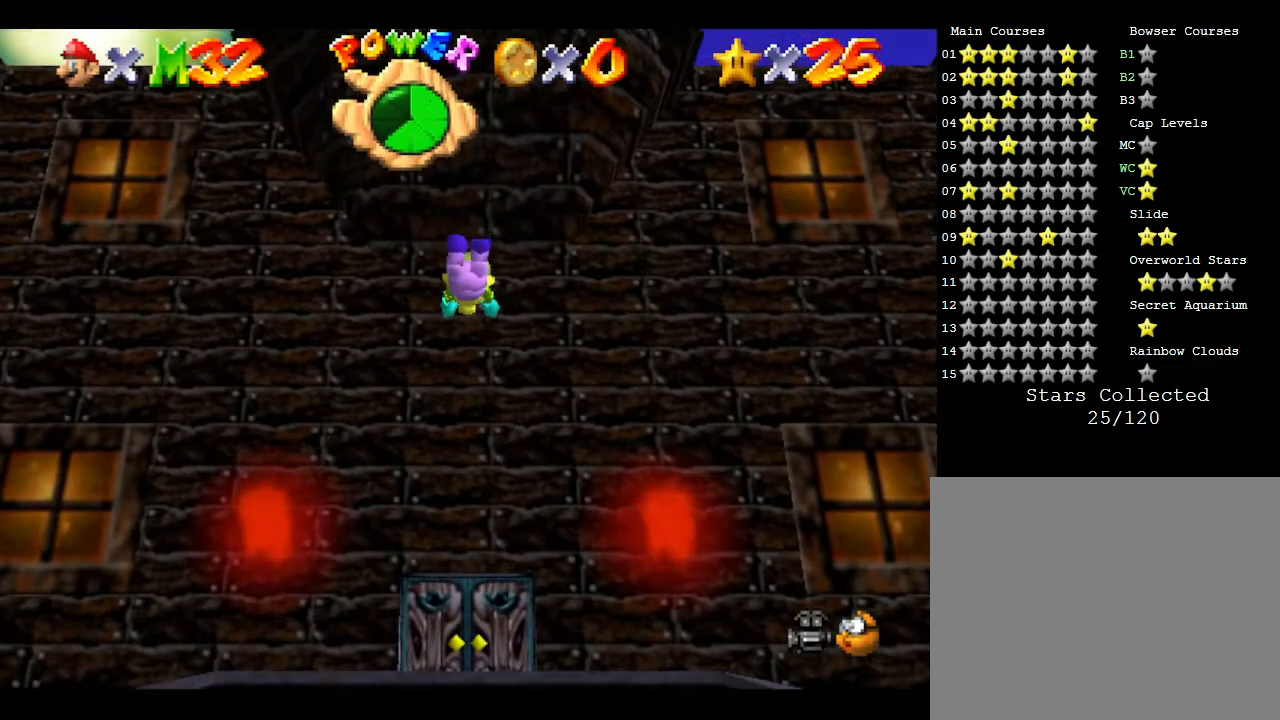
{"buttons": [], "left_stick": "down", "events": [[450, "left_stick", "down"]]}
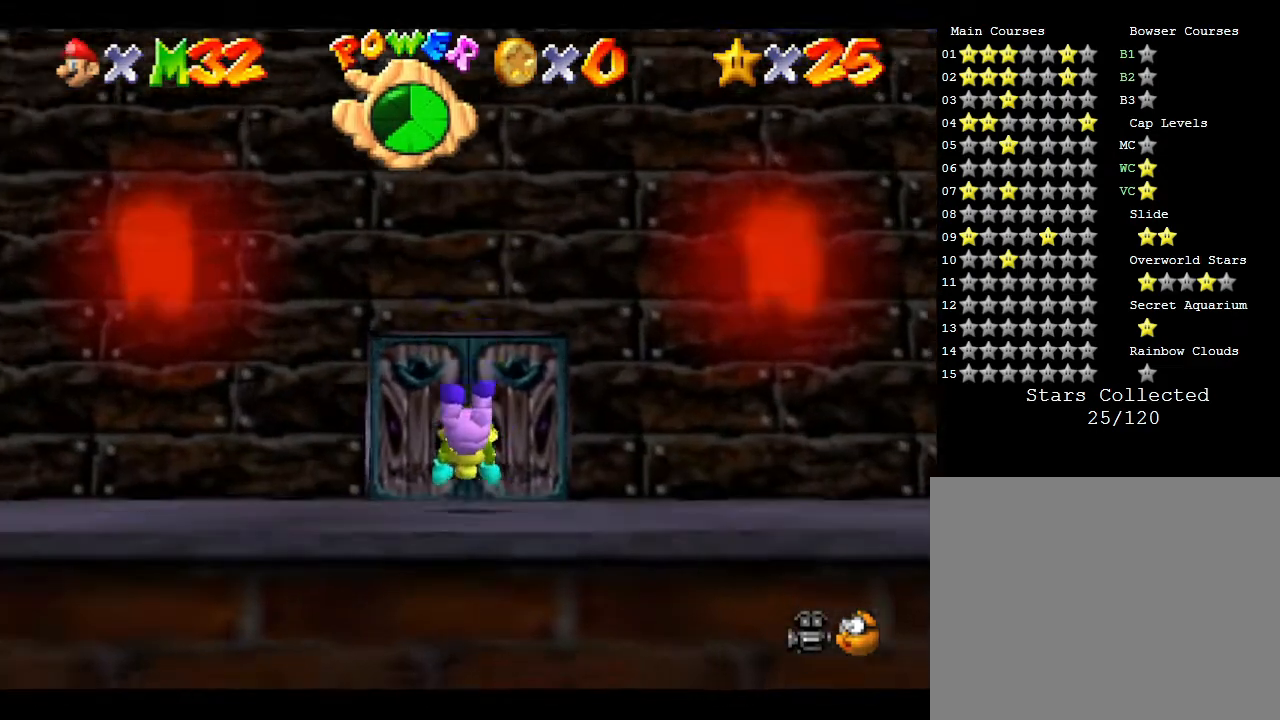
{"buttons": [], "left_stick": "up", "events": [[100, "A", "down"], [150, "A", "up"], [250, "left_stick", "center"], [350, "A", "down"], [400, "A", "up"], [400, "left_stick", "up"]]}
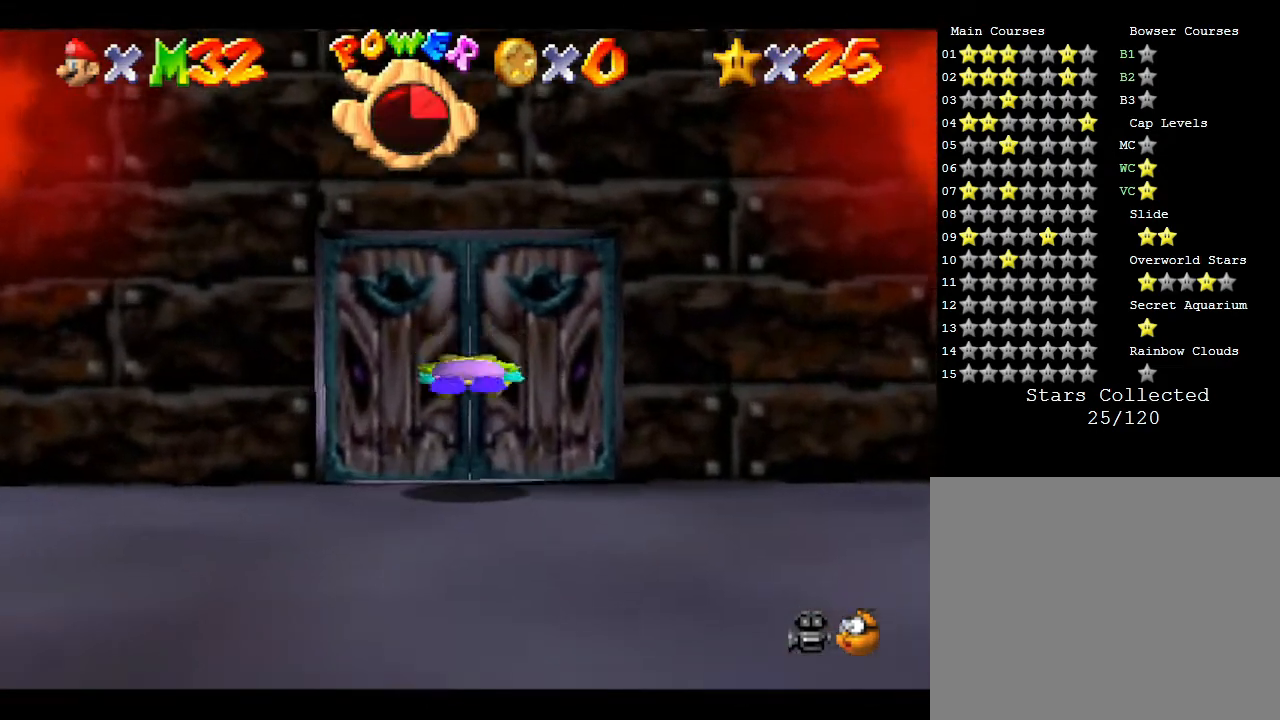
{"buttons": [], "left_stick": "up", "events": []}
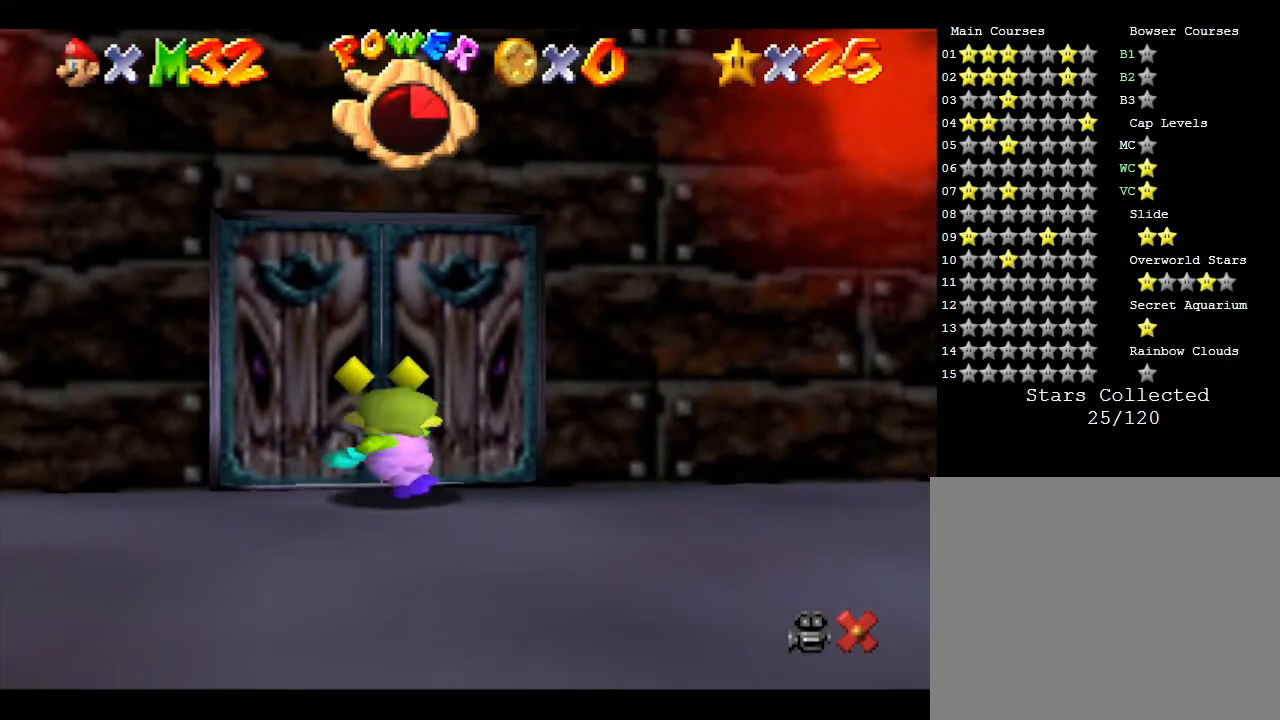
{"buttons": [], "left_stick": "center", "events": [[233, "left_stick", "center"]]}
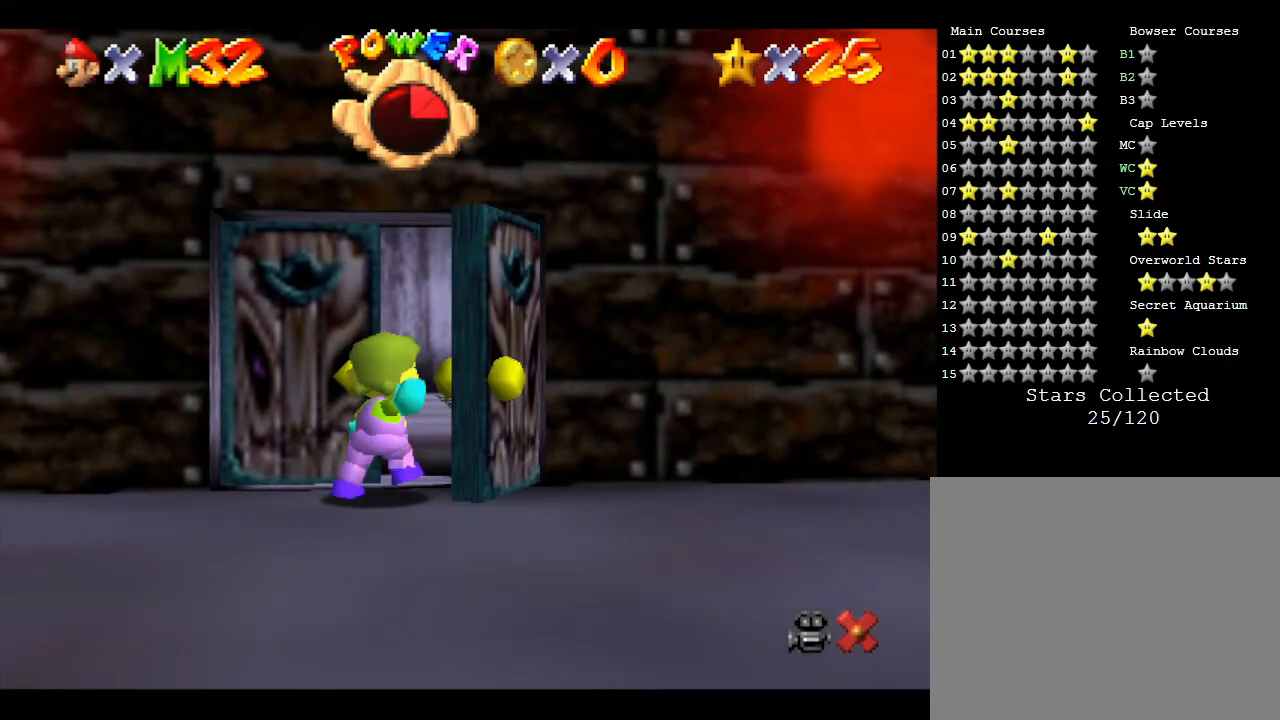
{"buttons": [], "left_stick": "center", "events": []}
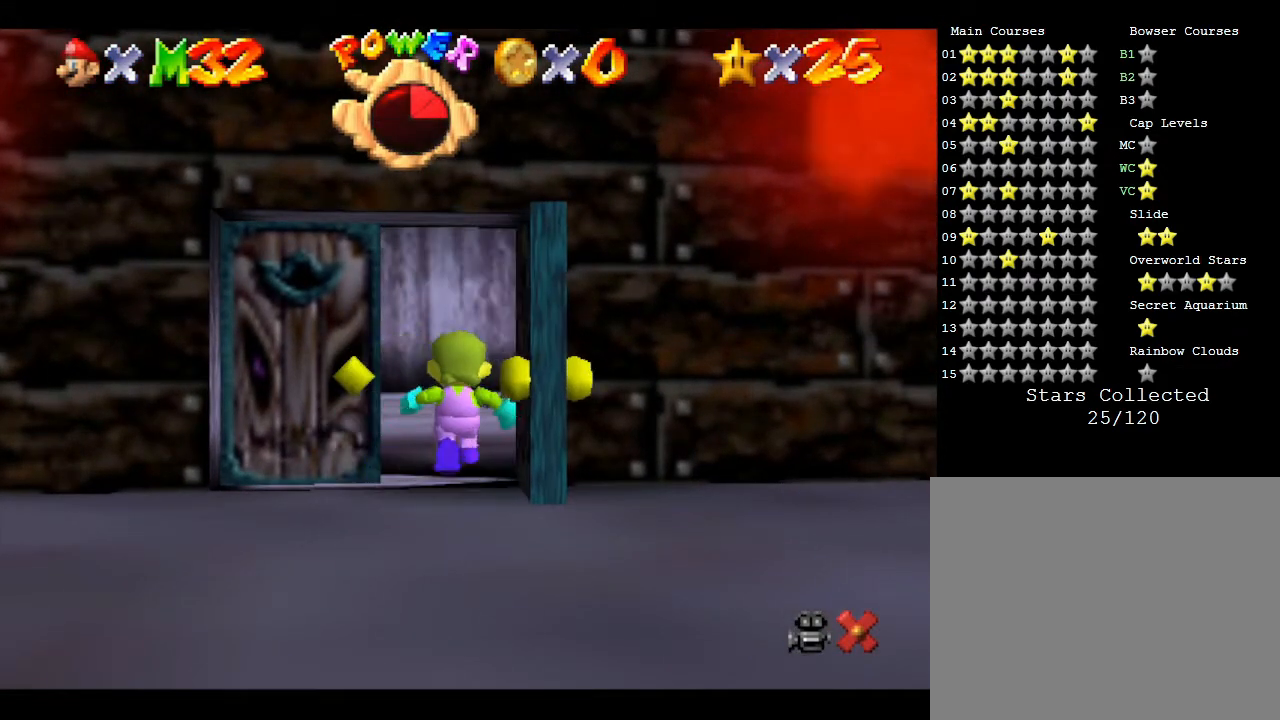
{"buttons": [], "left_stick": "center", "events": []}
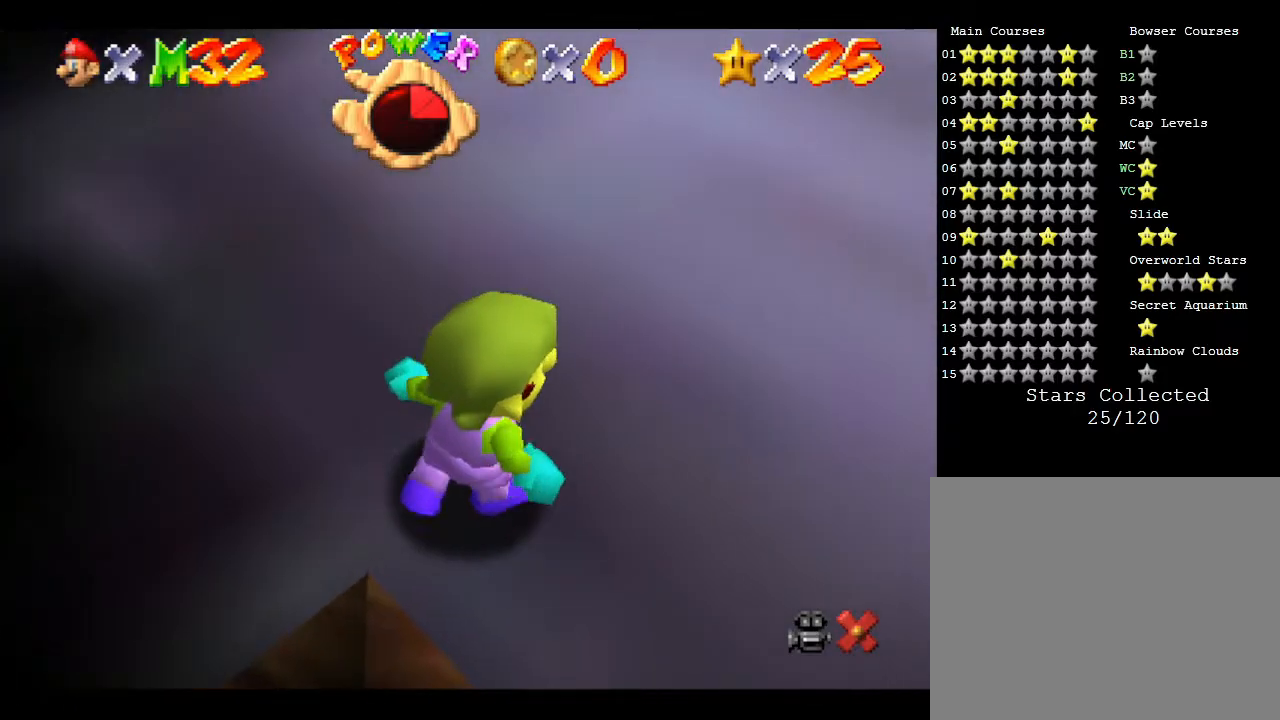
{"buttons": [], "left_stick": "up-right", "events": [[83, "left_stick", "up-right"]]}
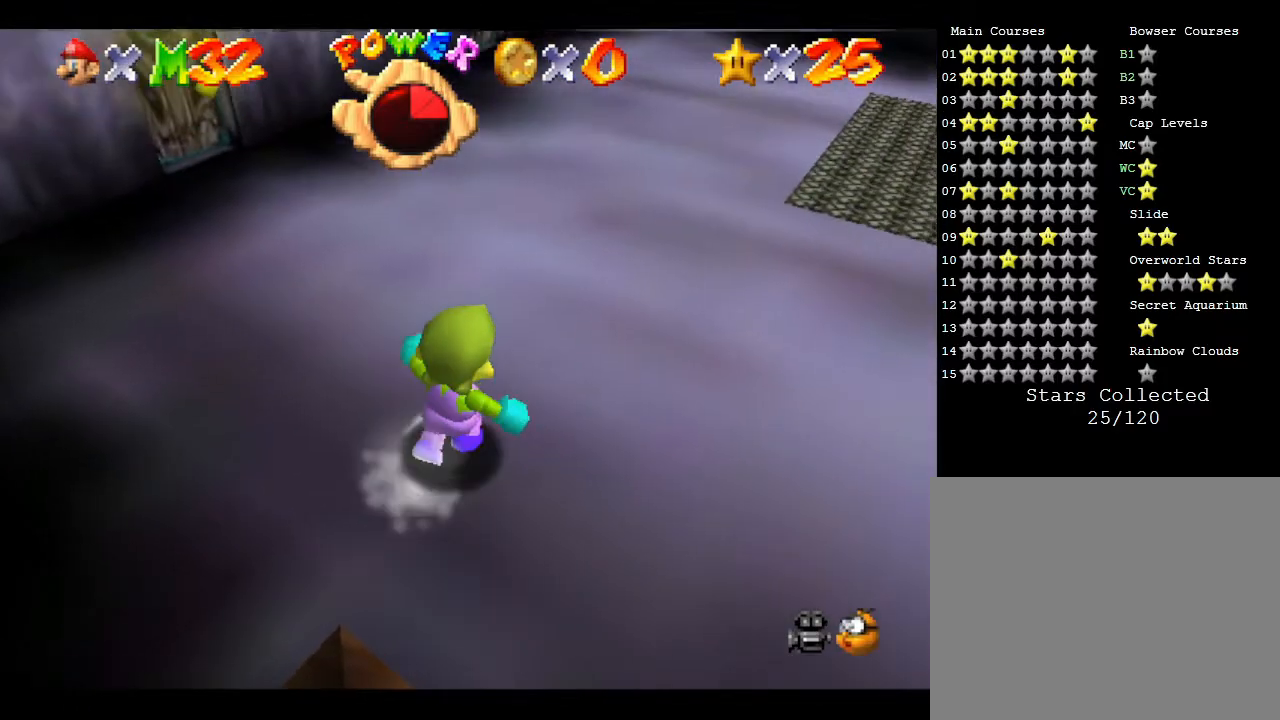
{"buttons": [], "left_stick": "up", "events": [[200, "left_stick", "up"]]}
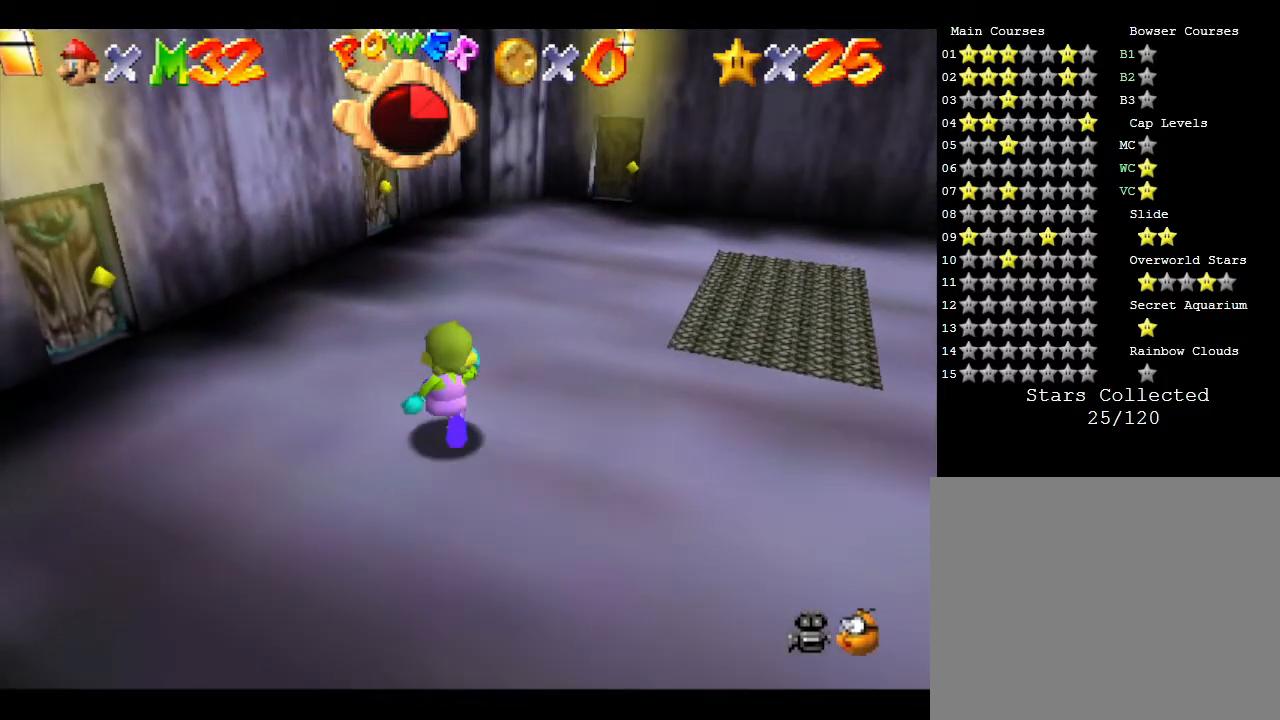
{"buttons": [], "left_stick": "up", "events": []}
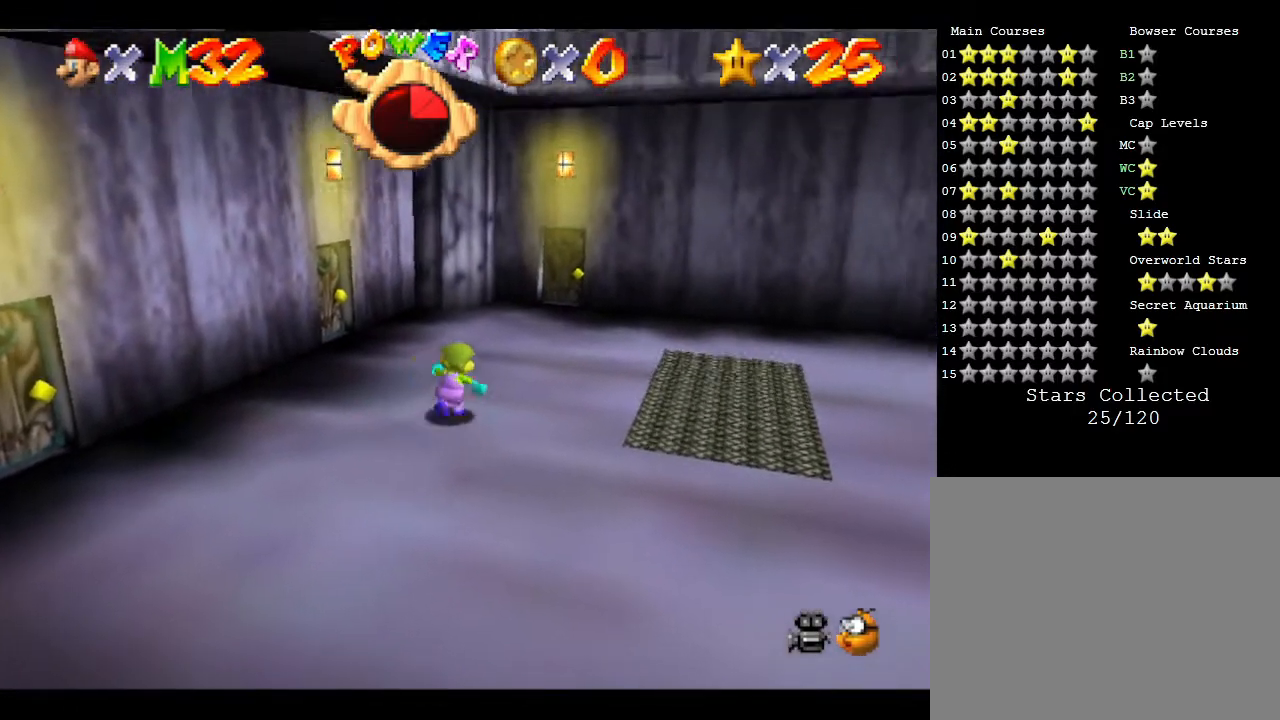
{"buttons": [], "left_stick": "up", "events": []}
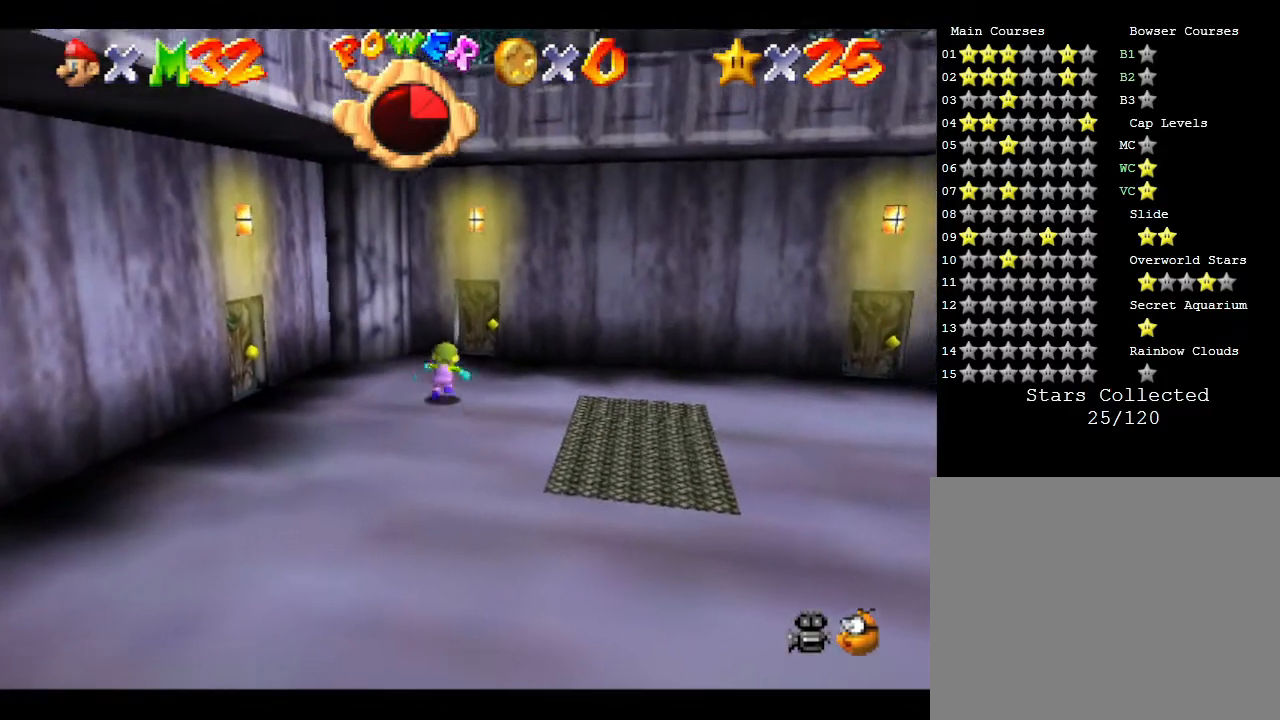
{"buttons": [], "left_stick": "up", "events": []}
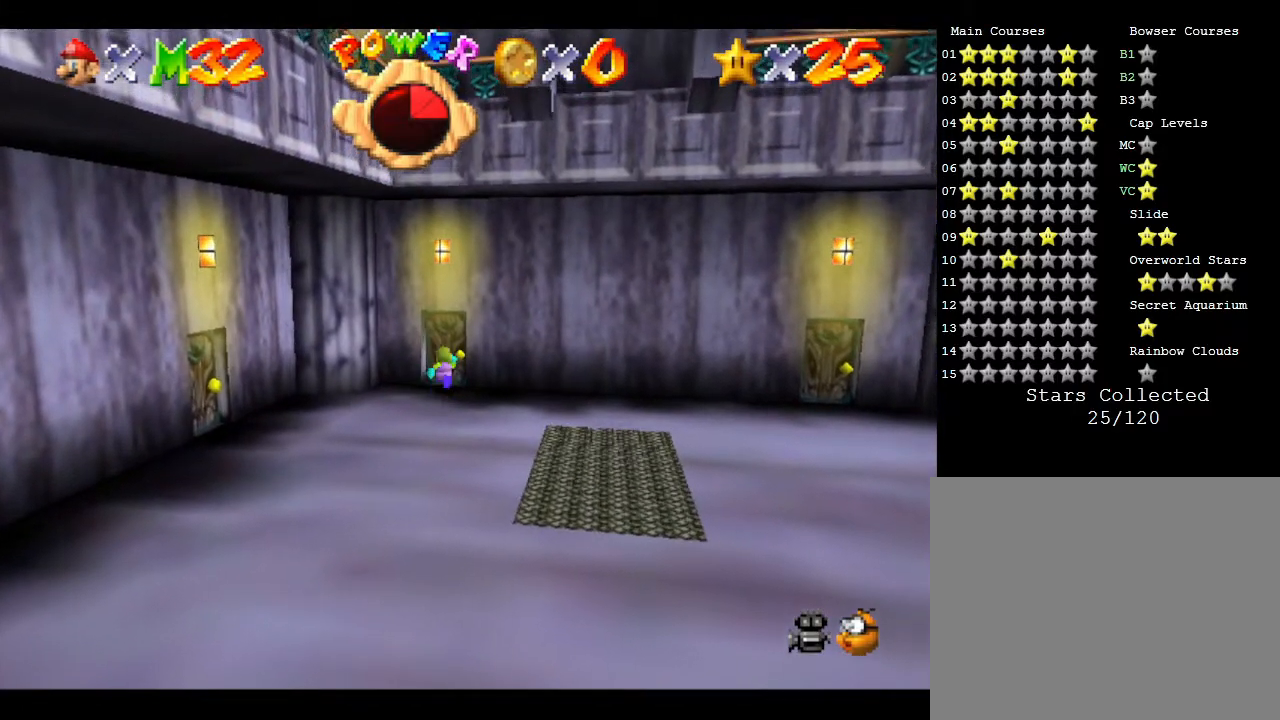
{"buttons": [], "left_stick": "up", "events": []}
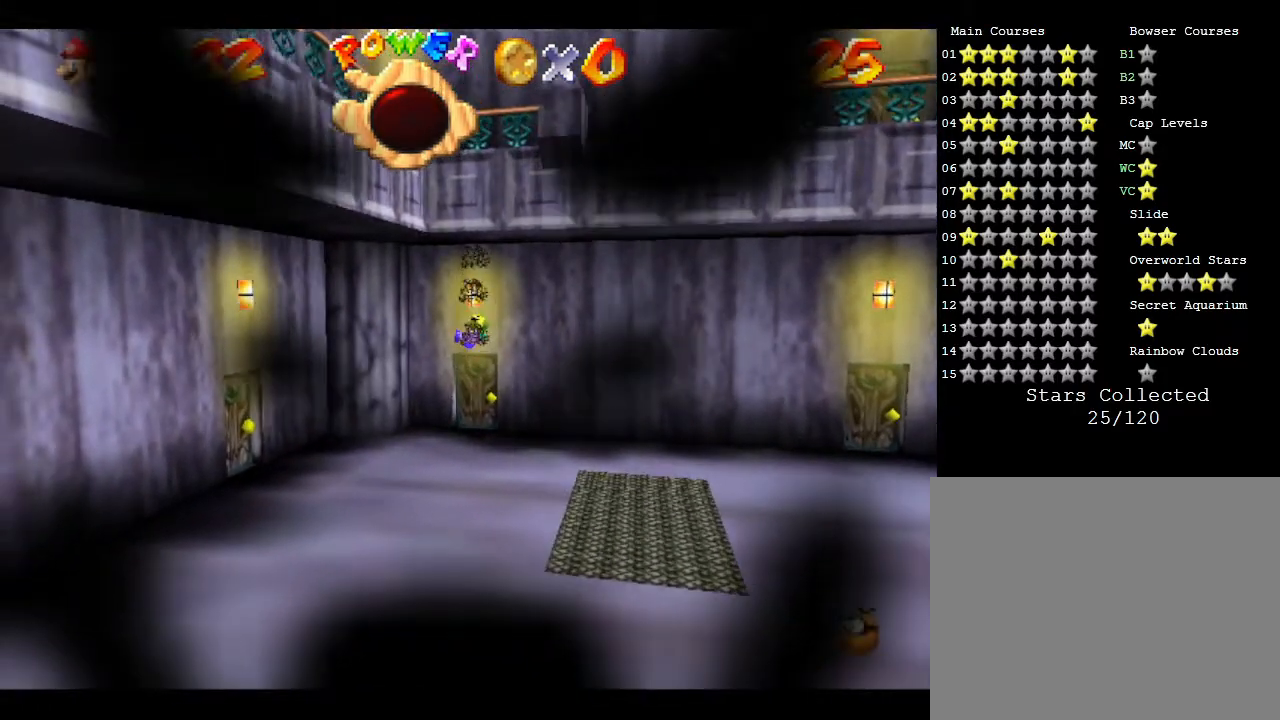
{"buttons": [], "left_stick": "center", "events": [[267, "left_stick", "center"]]}
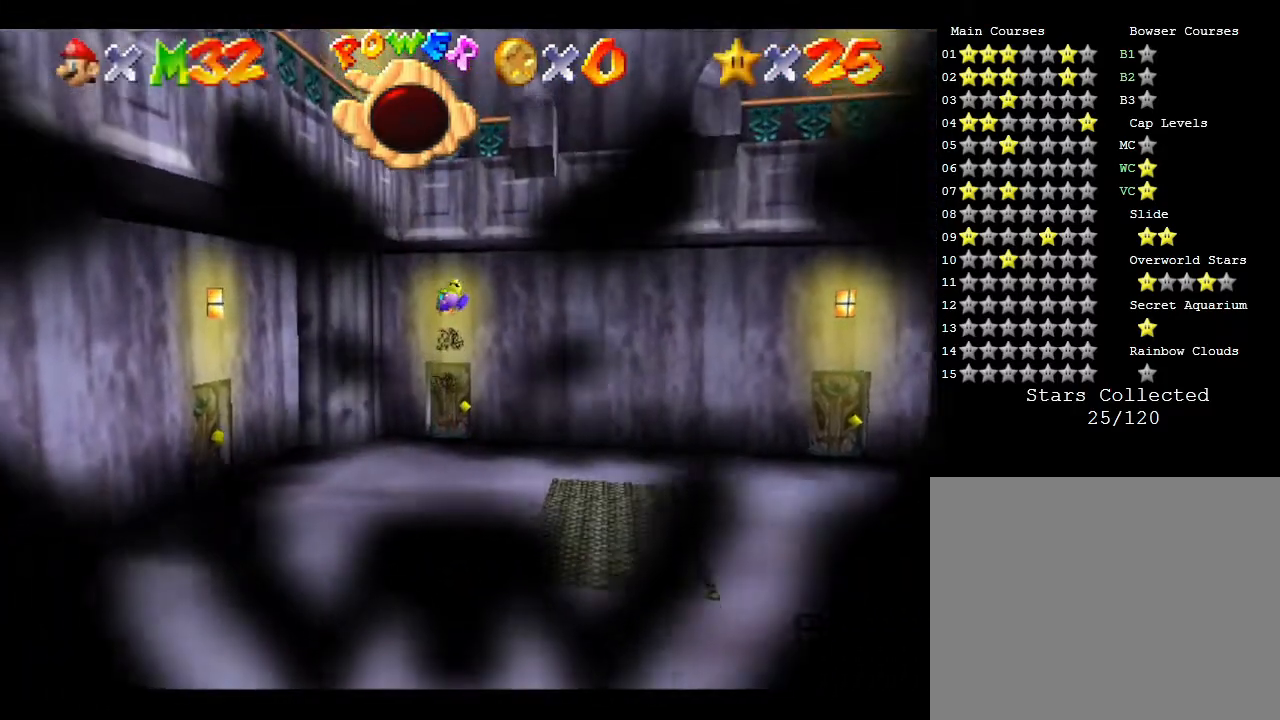
{"buttons": [], "left_stick": "center", "events": []}
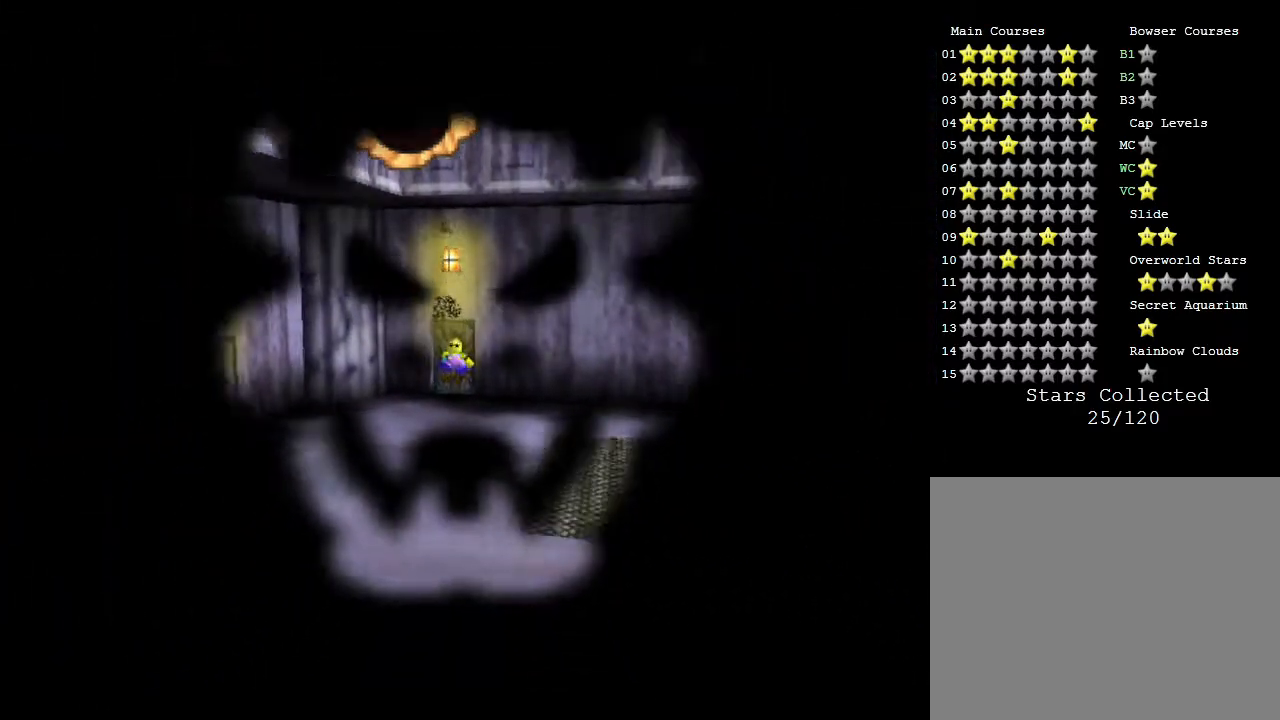
{"buttons": [], "left_stick": "center", "events": []}
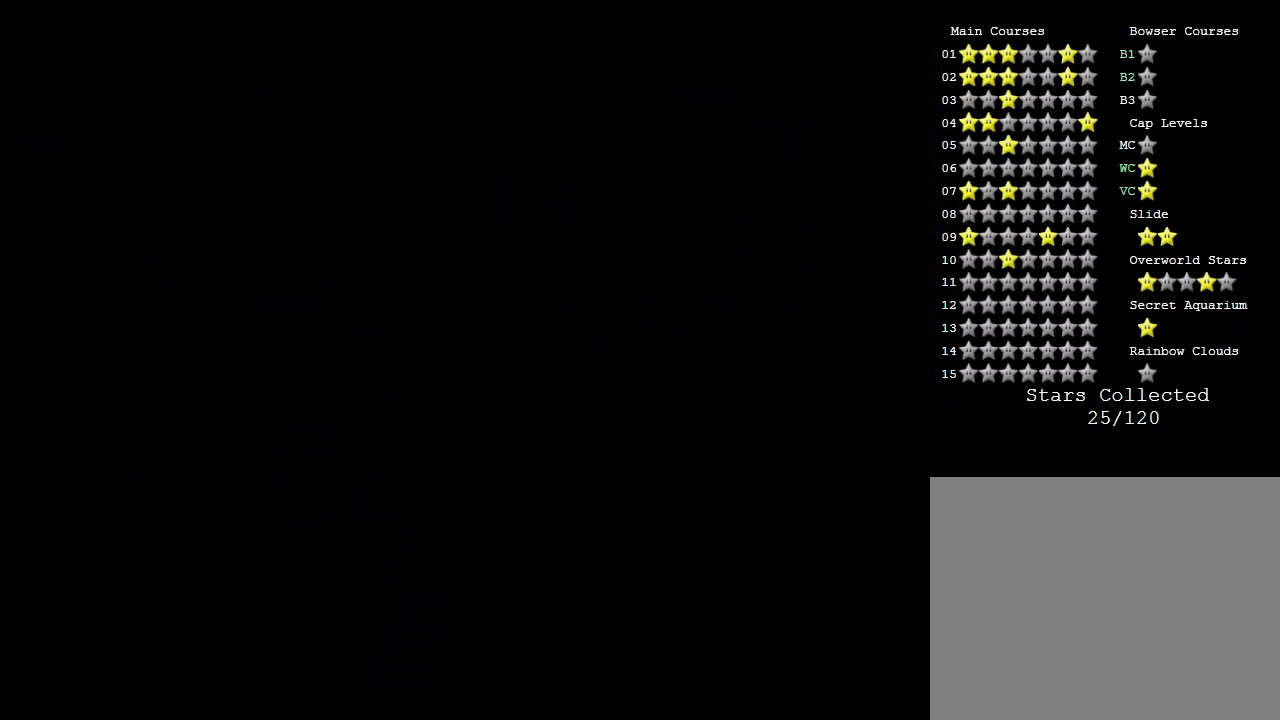
{"buttons": [], "left_stick": "center", "events": []}
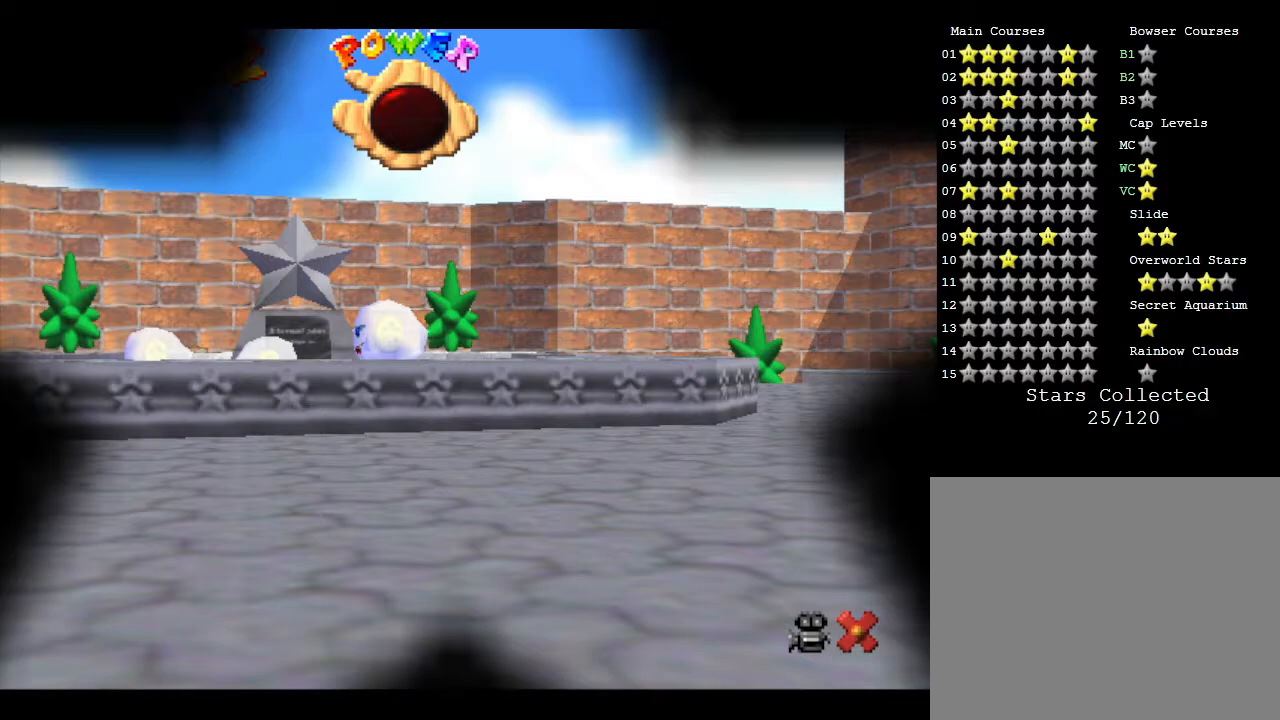
{"buttons": [], "left_stick": "center", "events": []}
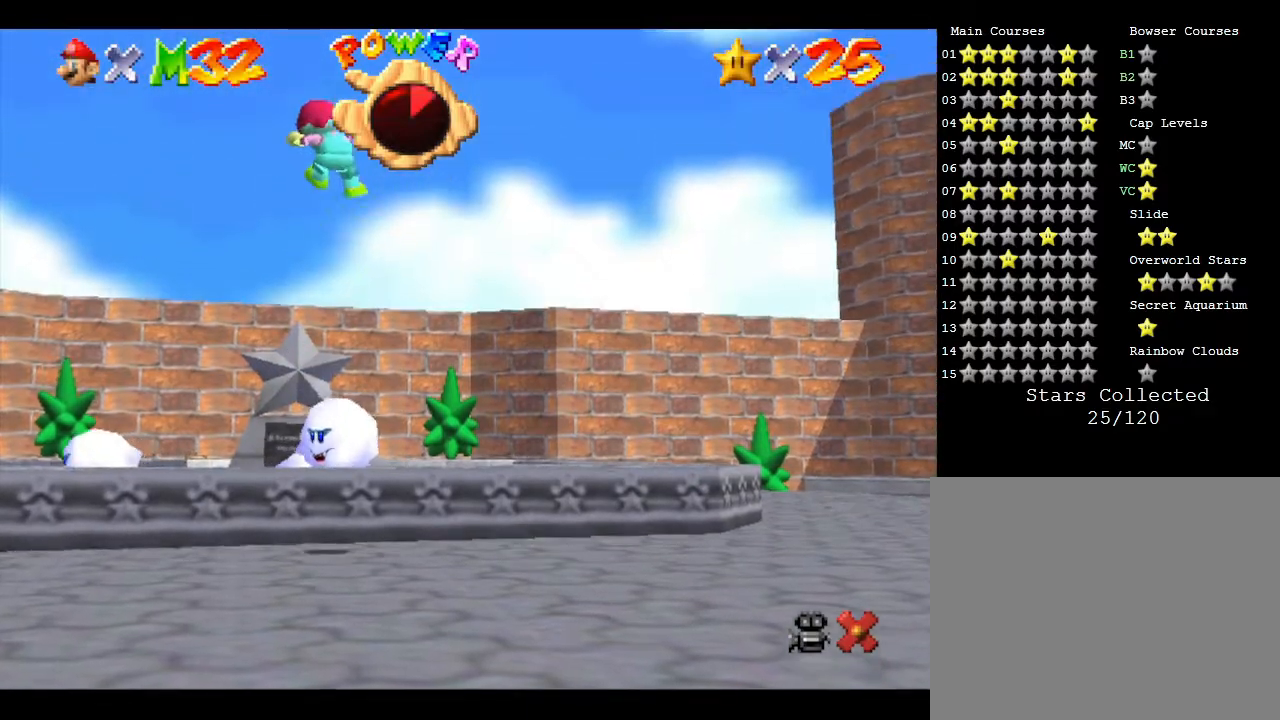
{"buttons": [], "left_stick": "center", "events": []}
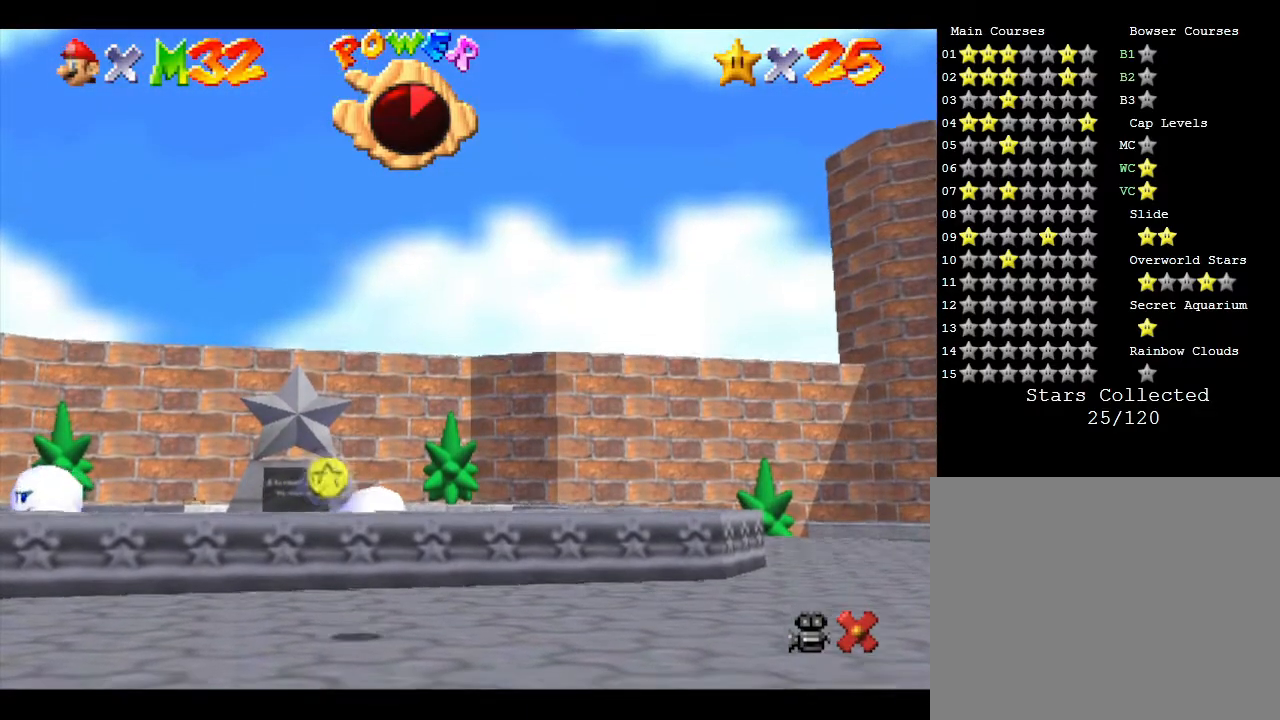
{"buttons": [], "left_stick": "center", "events": []}
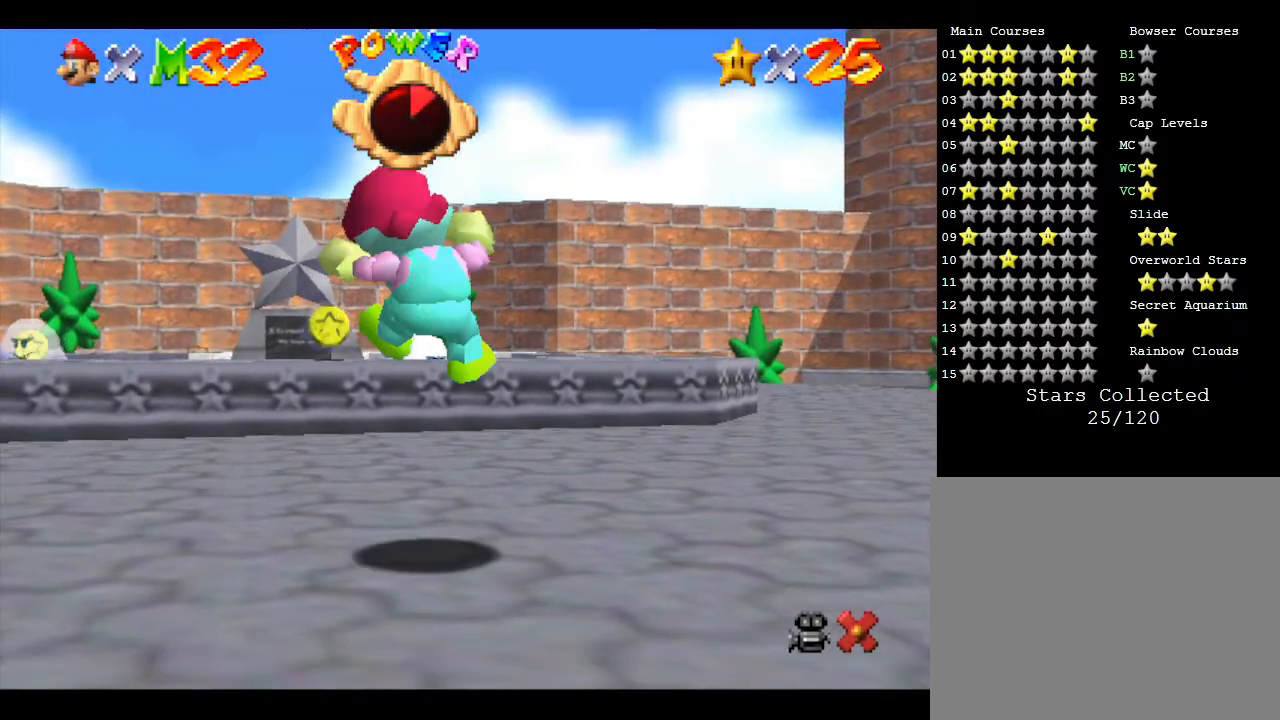
{"buttons": [], "left_stick": "center", "events": []}